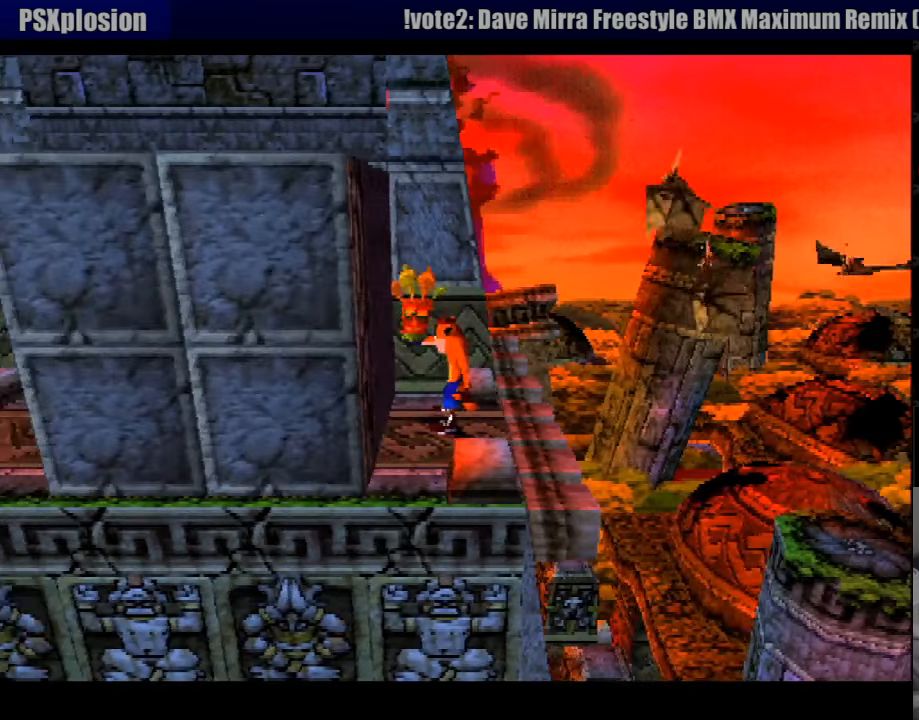
Gameplay with a controller (PlayStation layout); each line is a JSON object with the inputs held at the frame after it. "events" lists button and stick changes between this image and that frame as [ms after this image, input, new state], when the widget could be followed in between. Not read: L3 R3.
{"buttons": [], "events": [[100, "SQUARE", "down"], [233, "SQUARE", "up"]]}
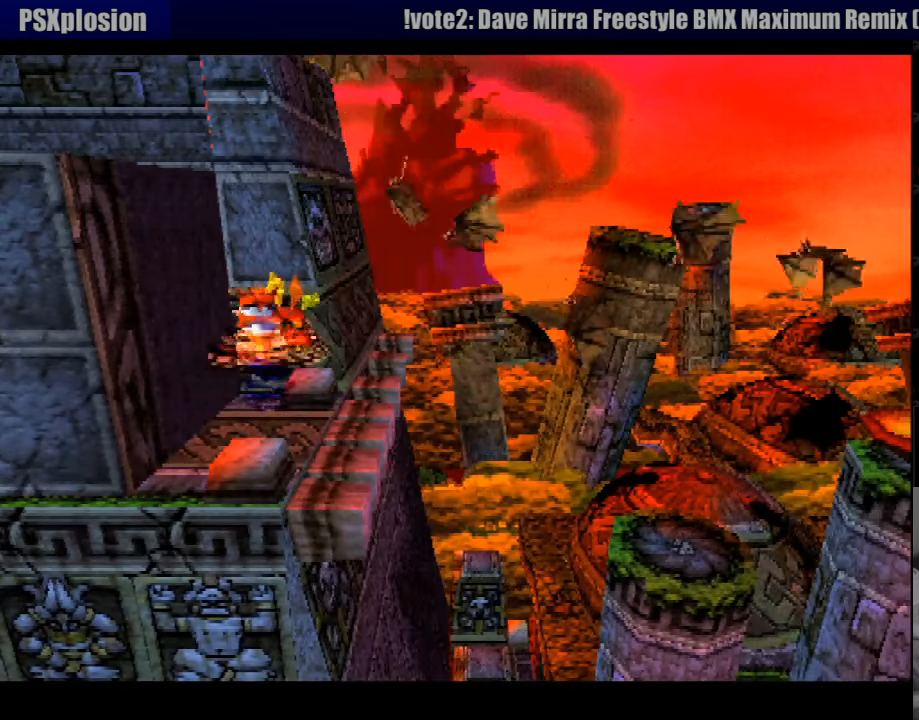
{"buttons": [], "events": []}
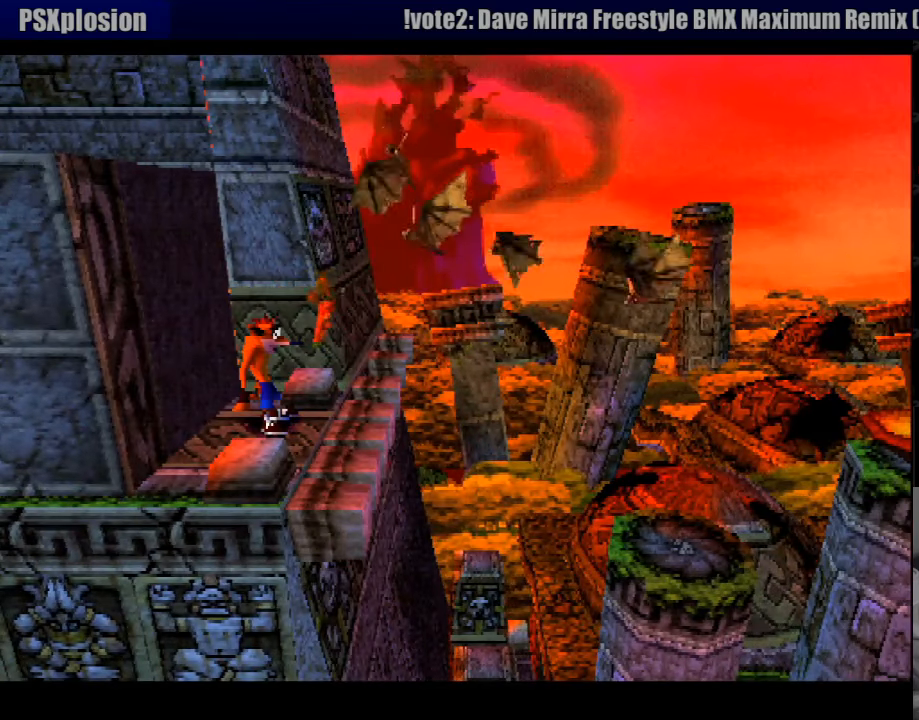
{"buttons": ["DPAD_RIGHT"], "events": [[433, "DPAD_RIGHT", "down"]]}
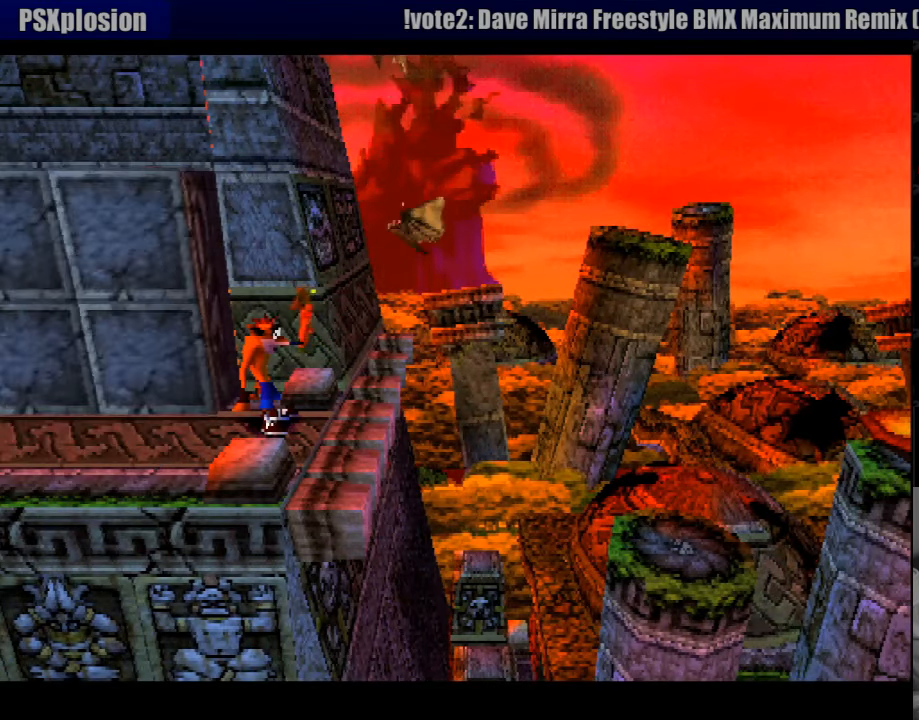
{"buttons": ["CROSS", "DPAD_RIGHT"], "events": [[183, "CROSS", "down"], [316, "DPAD_UP", "down"], [333, "DPAD_UP", "up"]]}
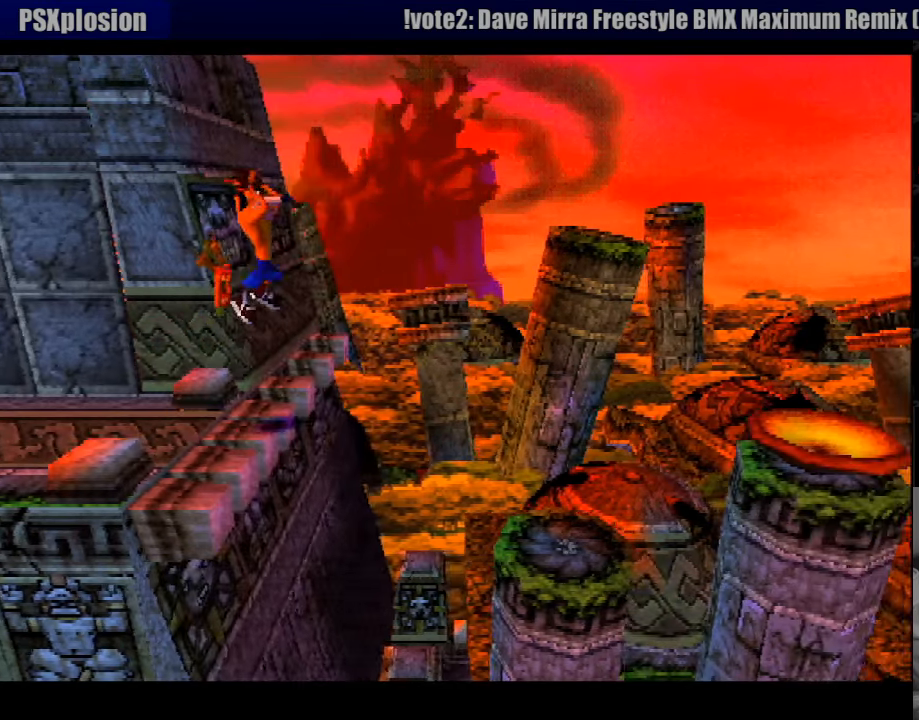
{"buttons": ["CROSS", "DPAD_RIGHT"], "events": []}
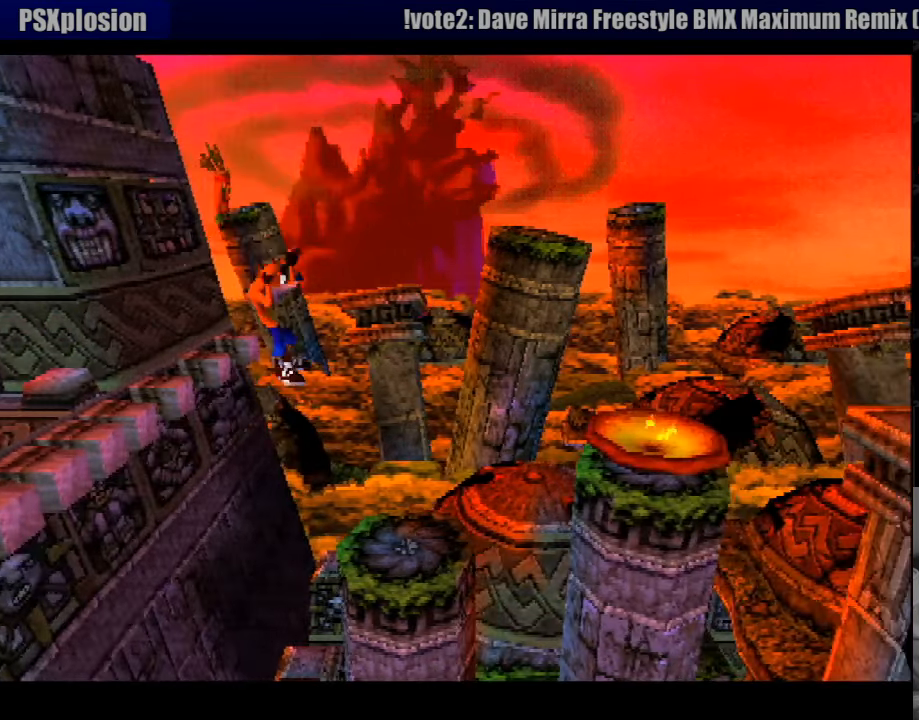
{"buttons": ["CROSS", "DPAD_RIGHT"], "events": [[33, "CROSS", "up"], [283, "CROSS", "down"]]}
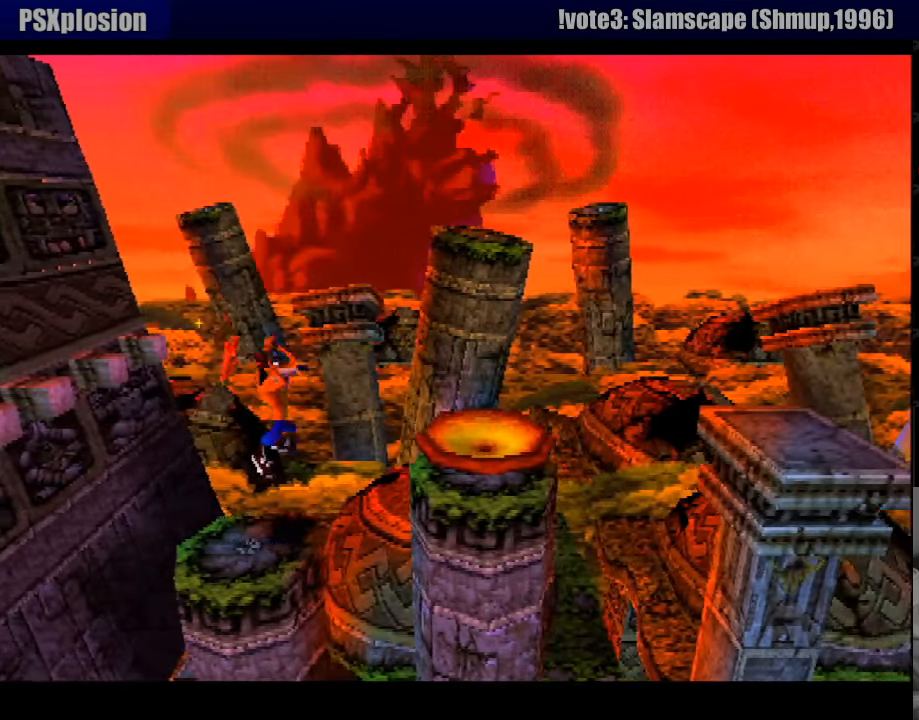
{"buttons": ["DPAD_RIGHT"], "events": [[450, "CROSS", "up"]]}
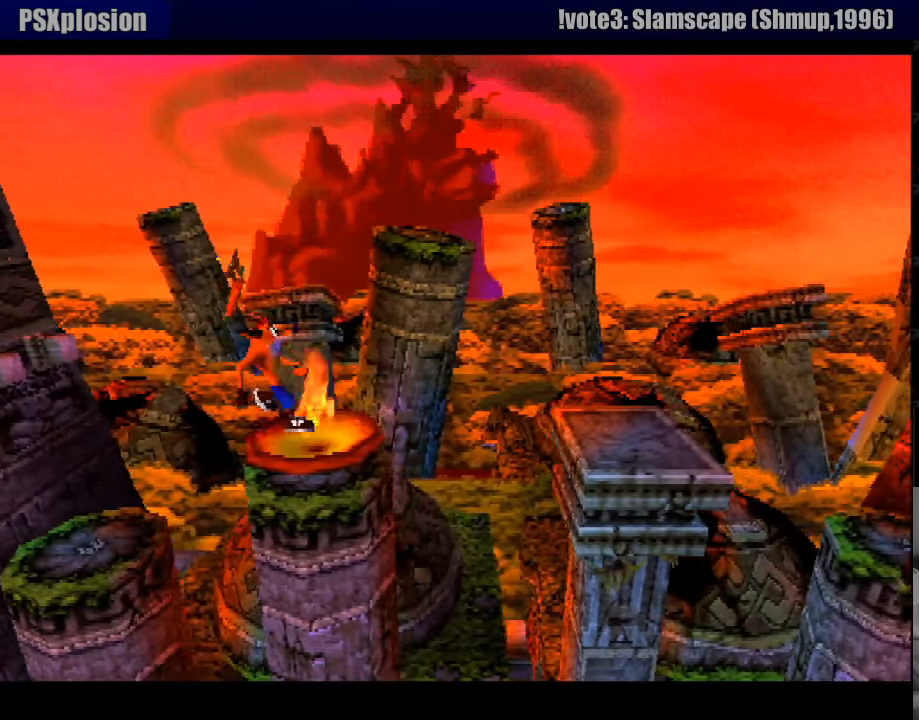
{"buttons": ["CROSS", "DPAD_RIGHT"], "events": [[50, "CROSS", "down"]]}
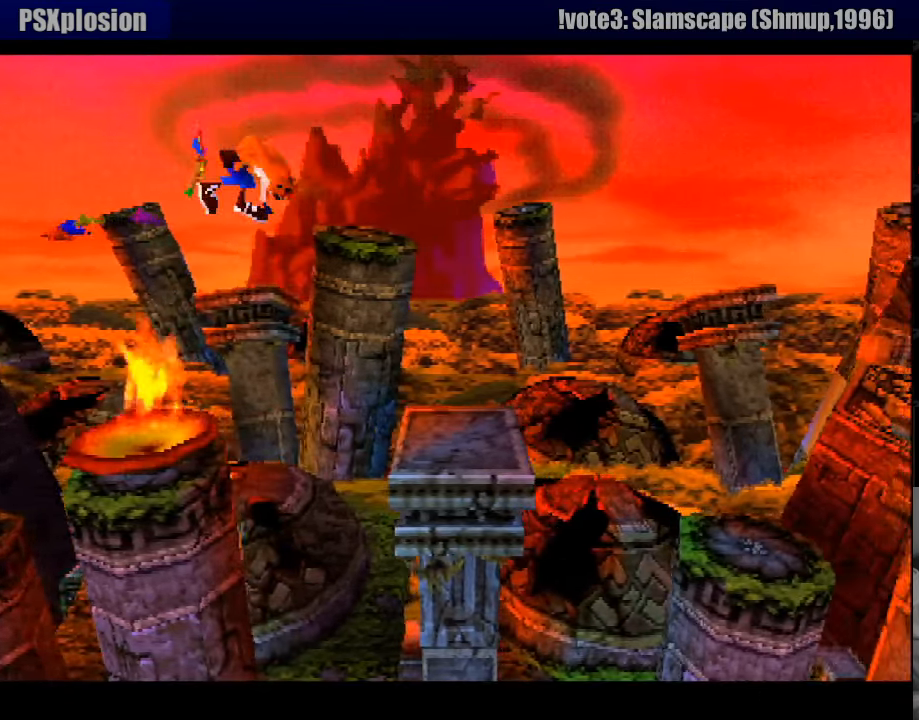
{"buttons": ["CROSS", "DPAD_RIGHT"], "events": [[283, "CROSS", "up"], [483, "CROSS", "down"]]}
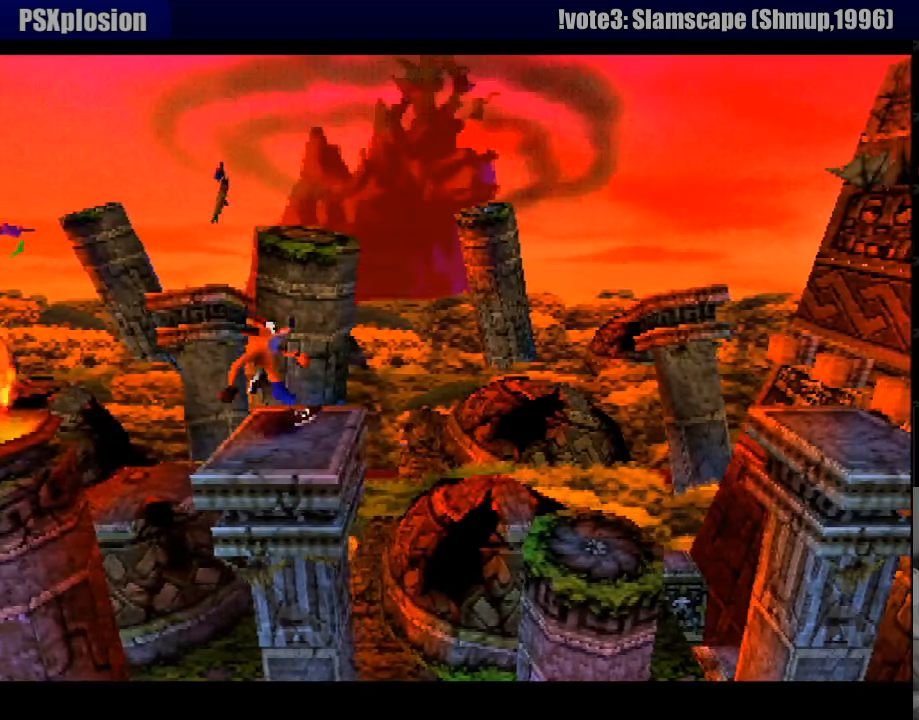
{"buttons": ["DPAD_RIGHT"], "events": [[267, "CROSS", "up"]]}
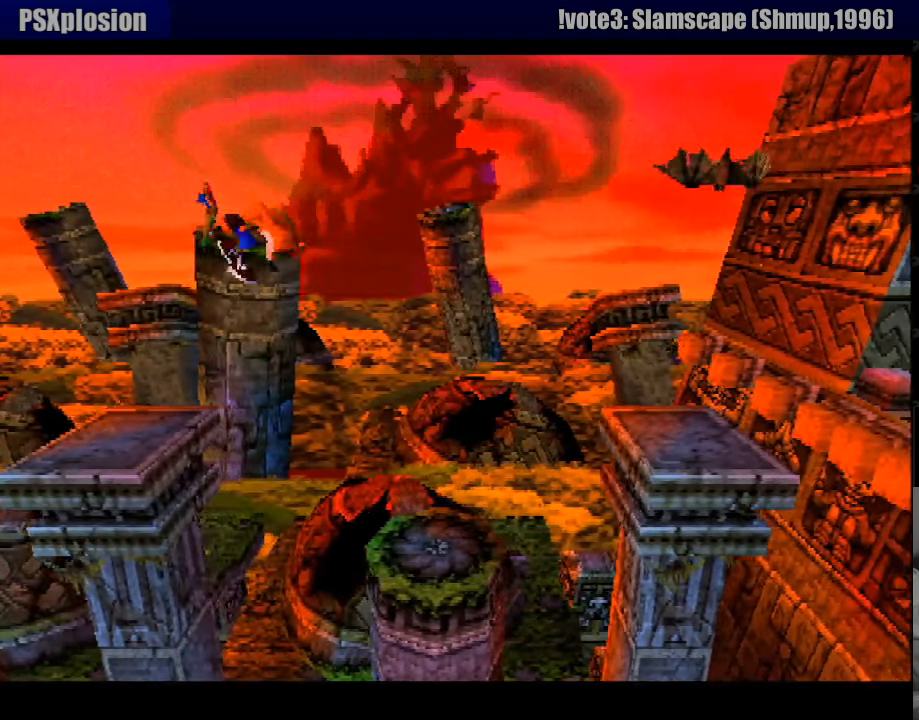
{"buttons": [], "events": [[250, "DPAD_RIGHT", "up"]]}
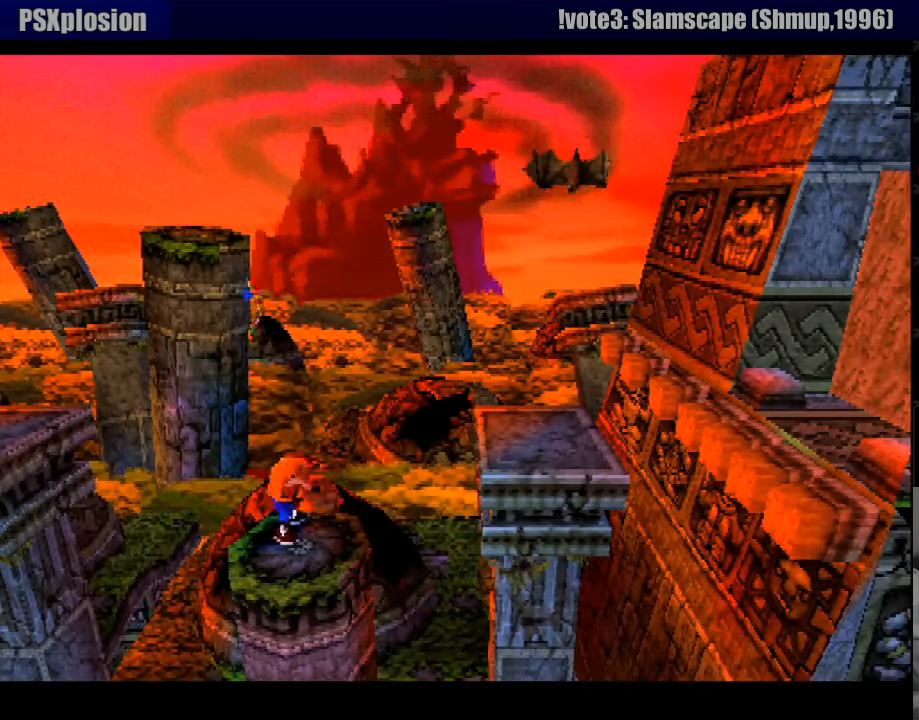
{"buttons": ["DPAD_RIGHT"], "events": [[383, "DPAD_RIGHT", "down"]]}
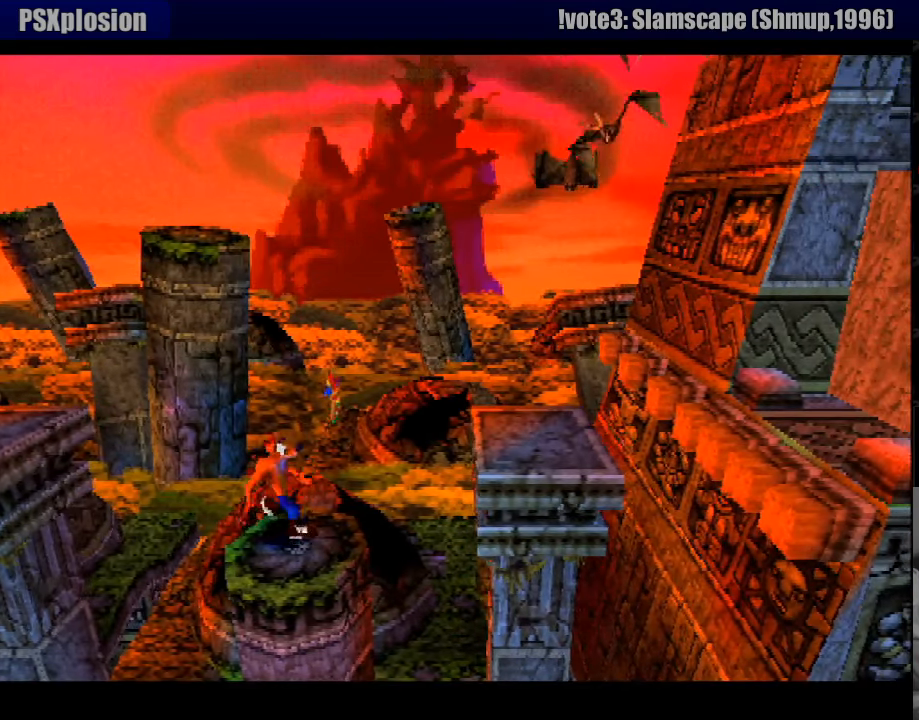
{"buttons": ["CROSS", "DPAD_RIGHT"], "events": [[100, "CROSS", "down"]]}
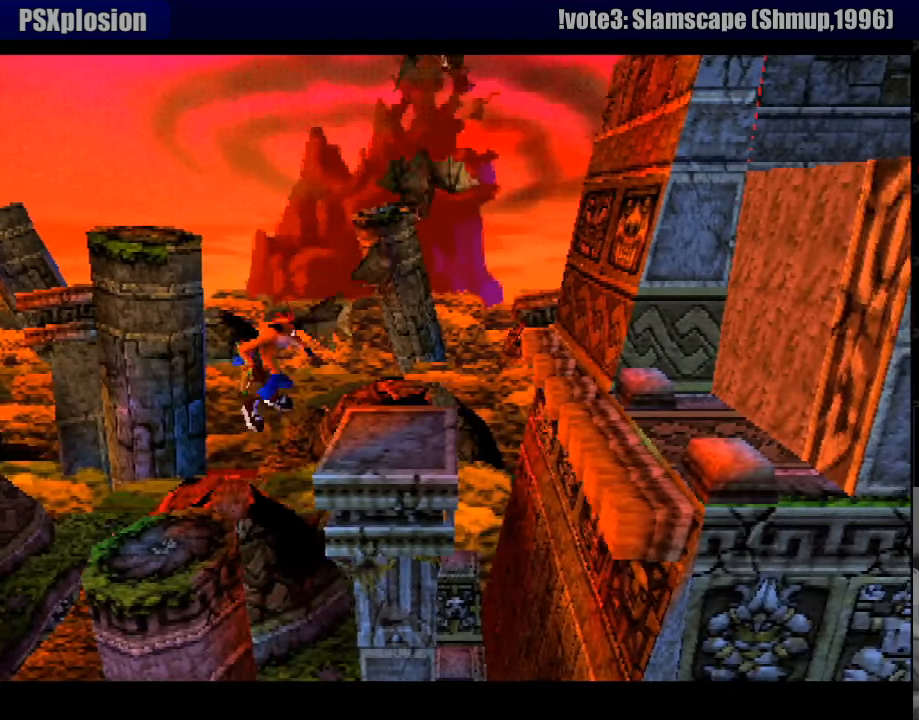
{"buttons": ["DPAD_LEFT"], "events": [[33, "SQUARE", "down"], [50, "DPAD_DOWN", "down"], [67, "DPAD_DOWN", "up"], [83, "CROSS", "up"], [300, "SQUARE", "up"], [333, "DPAD_RIGHT", "up"], [450, "DPAD_LEFT", "down"]]}
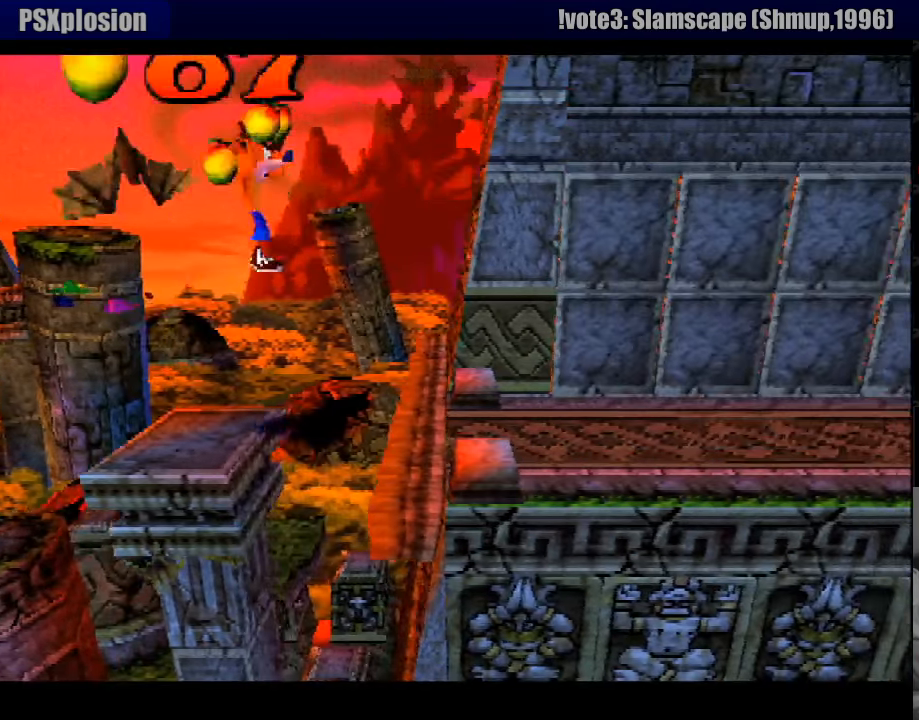
{"buttons": [], "events": [[117, "CROSS", "down"], [200, "SQUARE", "down"], [367, "CROSS", "up"], [383, "DPAD_LEFT", "up"], [417, "SQUARE", "up"]]}
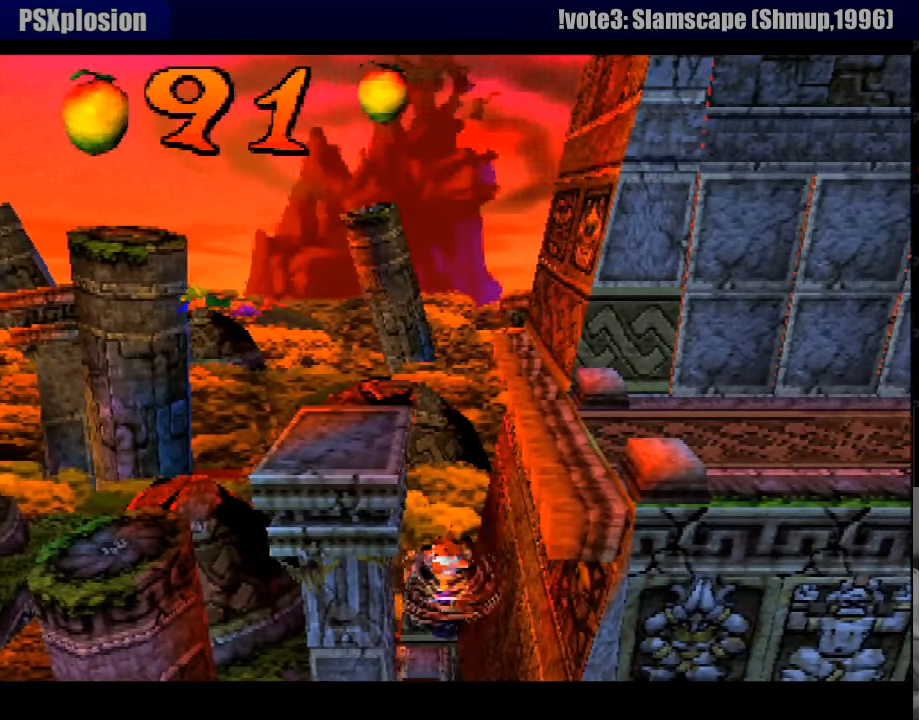
{"buttons": [], "events": [[33, "DPAD_LEFT", "down"], [33, "DPAD_UP", "down"], [50, "CROSS", "down"], [217, "DPAD_UP", "up"], [233, "CROSS", "up"], [283, "DPAD_LEFT", "up"]]}
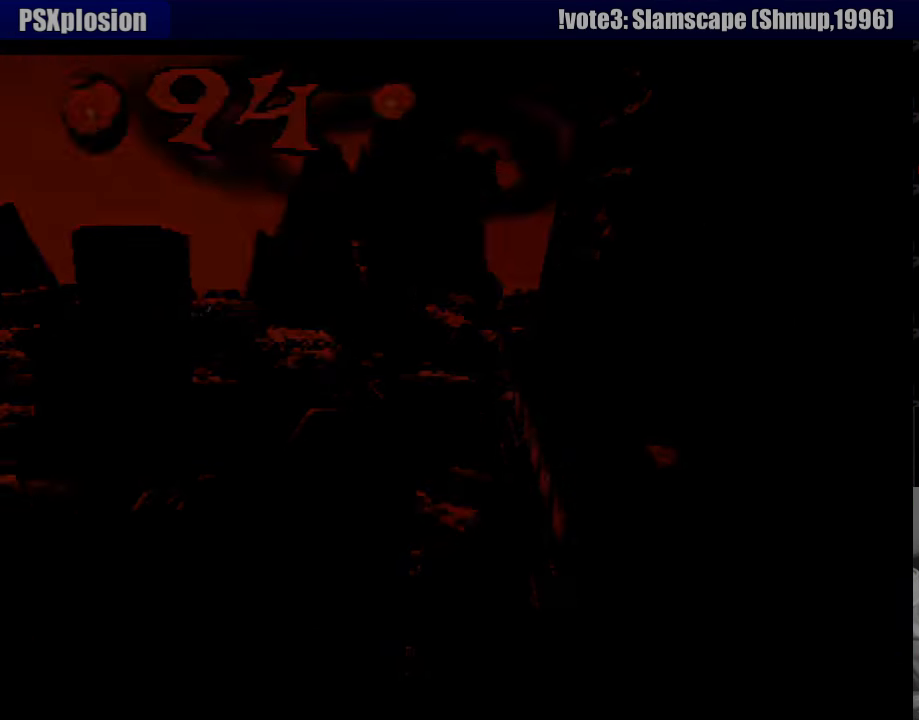
{"buttons": [], "events": []}
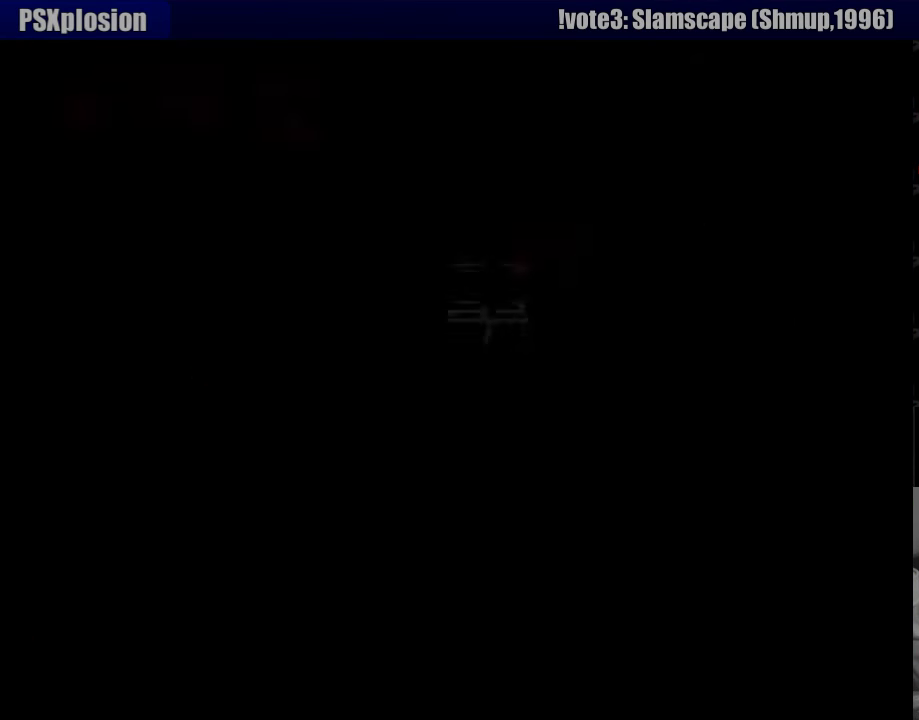
{"buttons": [], "events": []}
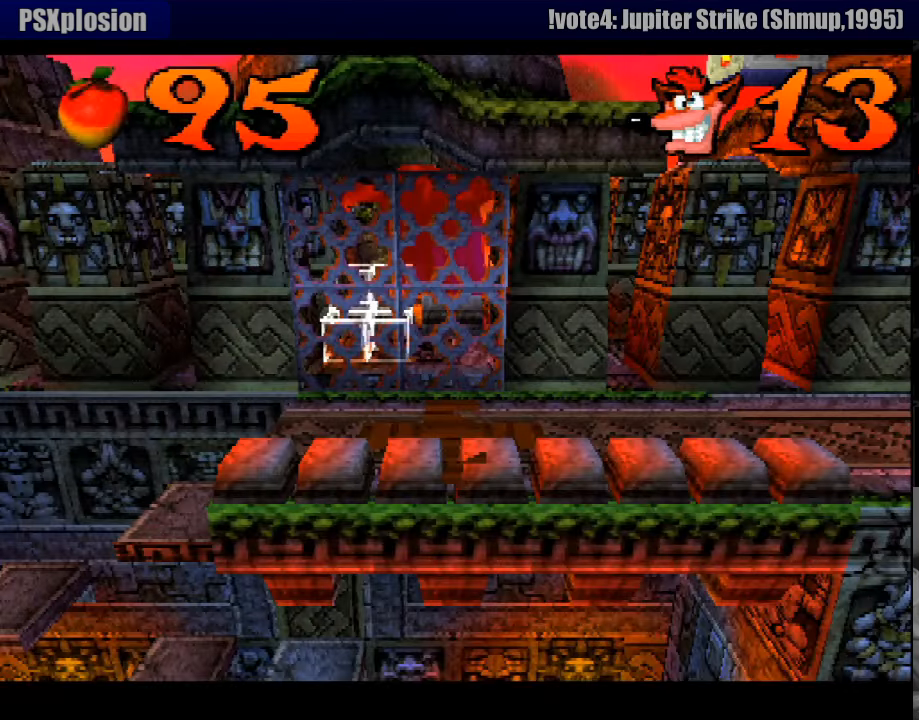
{"buttons": [], "events": []}
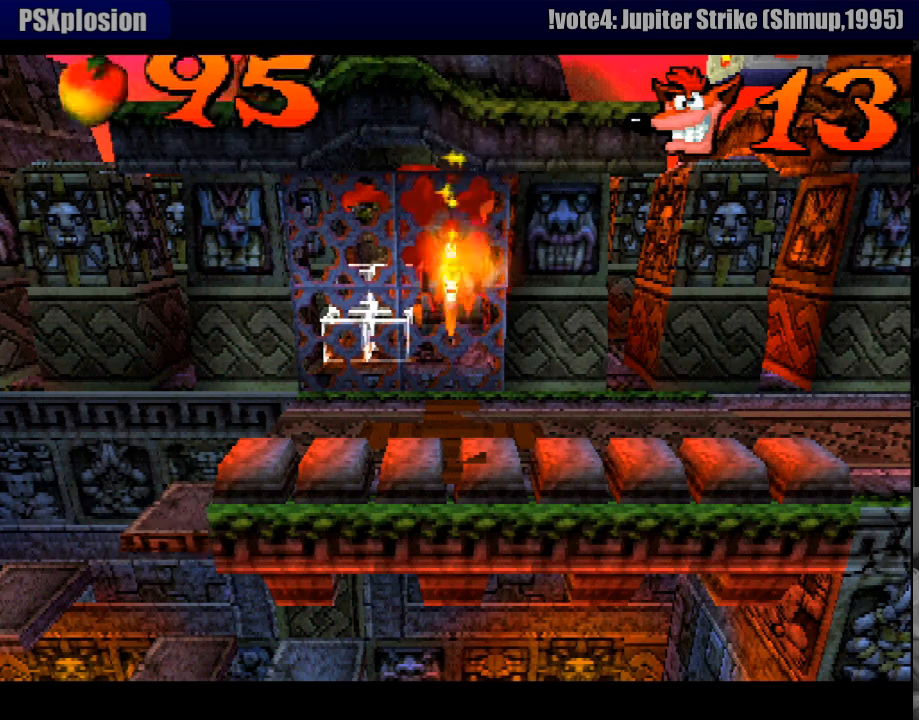
{"buttons": [], "events": []}
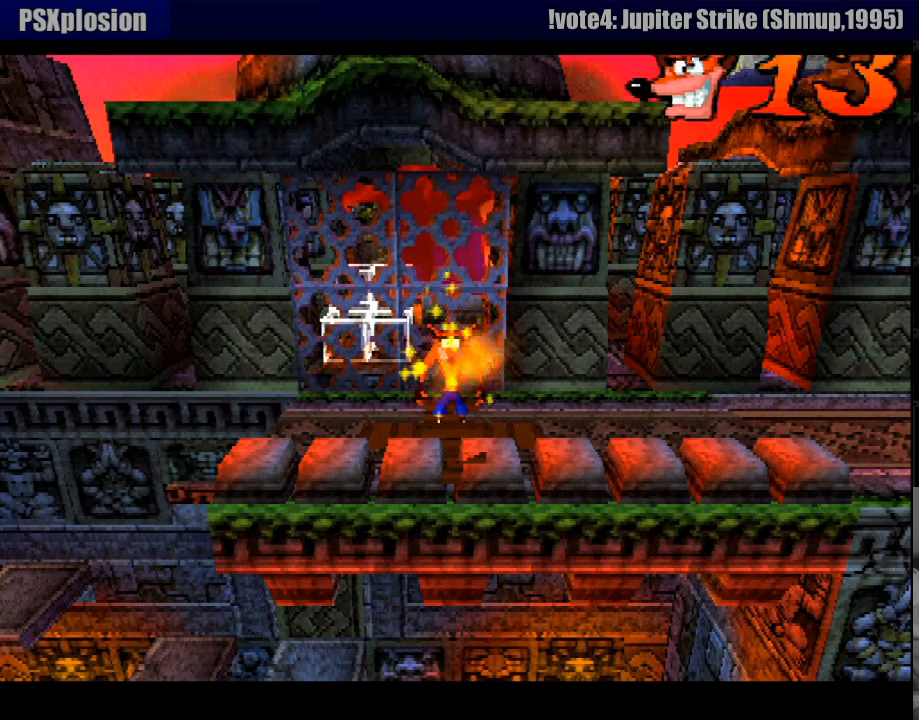
{"buttons": [], "events": [[133, "DPAD_RIGHT", "down"], [500, "DPAD_RIGHT", "up"]]}
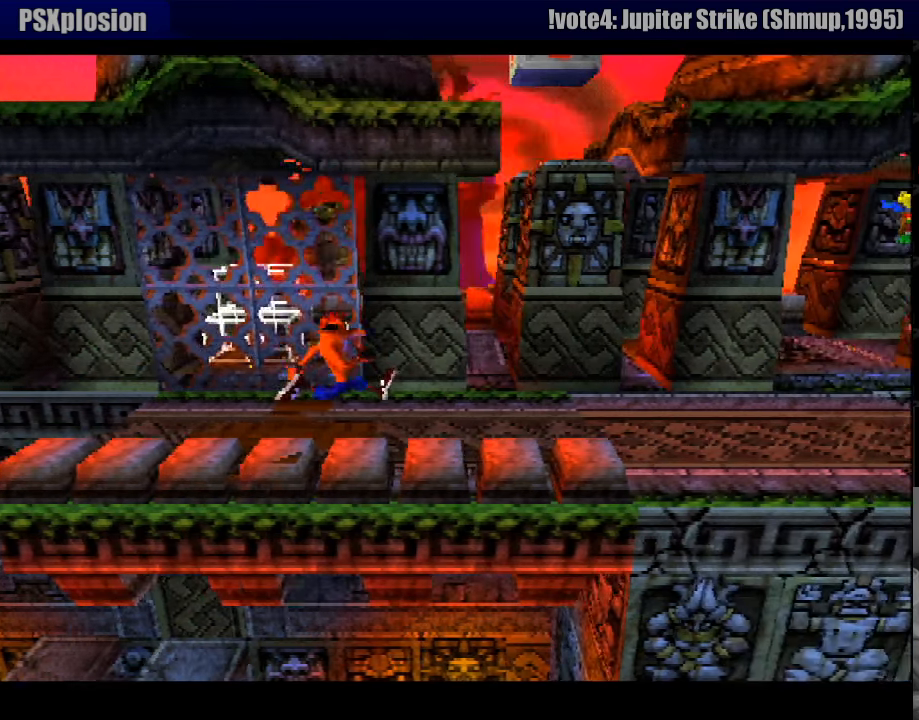
{"buttons": [], "events": []}
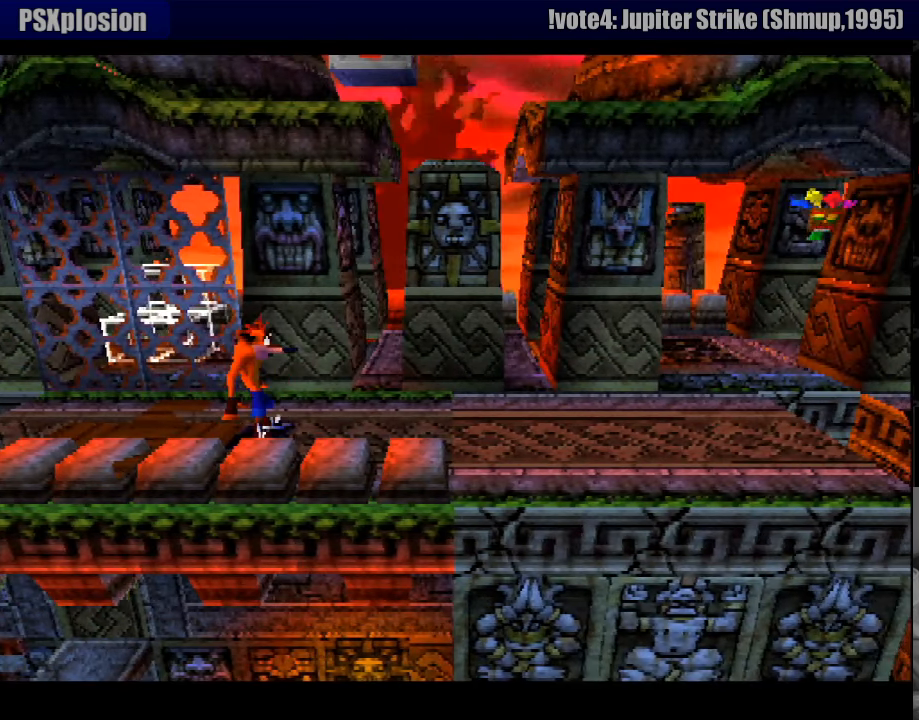
{"buttons": [], "events": [[50, "DPAD_RIGHT", "down"], [233, "DPAD_RIGHT", "up"]]}
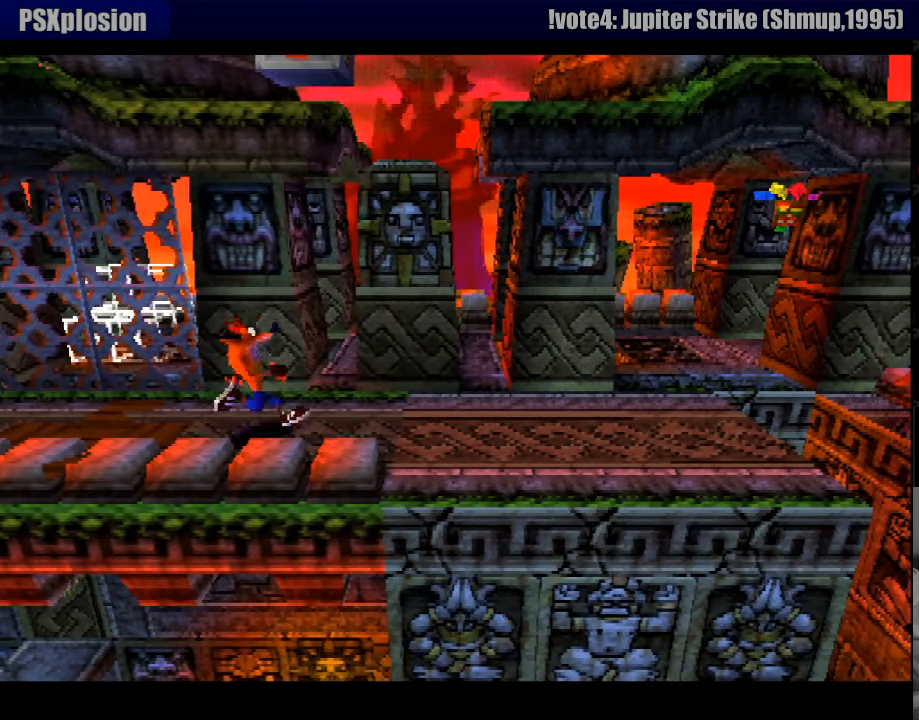
{"buttons": ["DPAD_RIGHT"], "events": [[417, "DPAD_RIGHT", "down"]]}
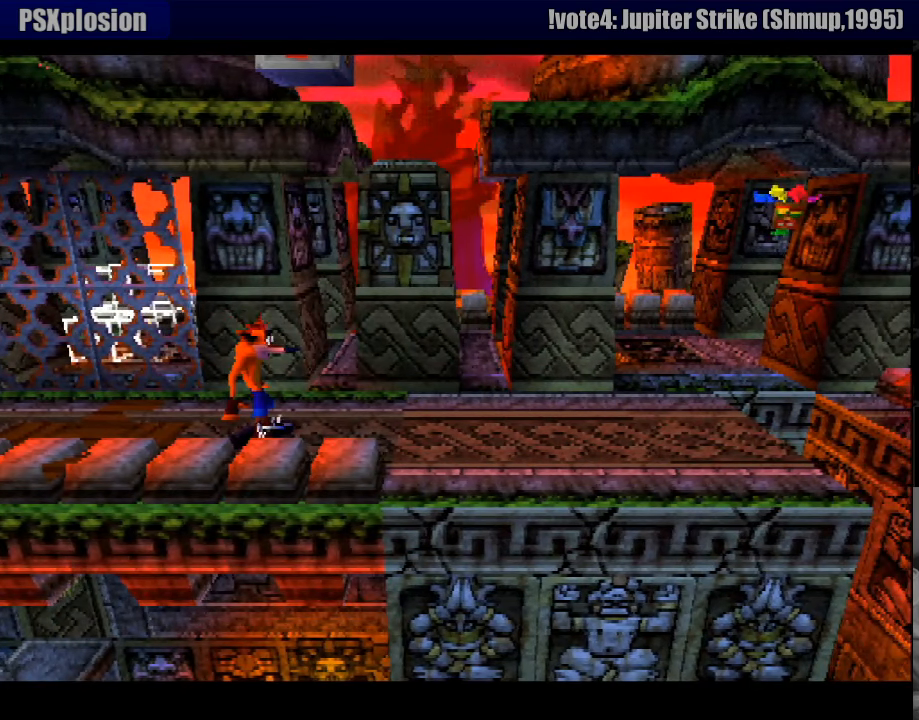
{"buttons": ["DPAD_RIGHT"], "events": []}
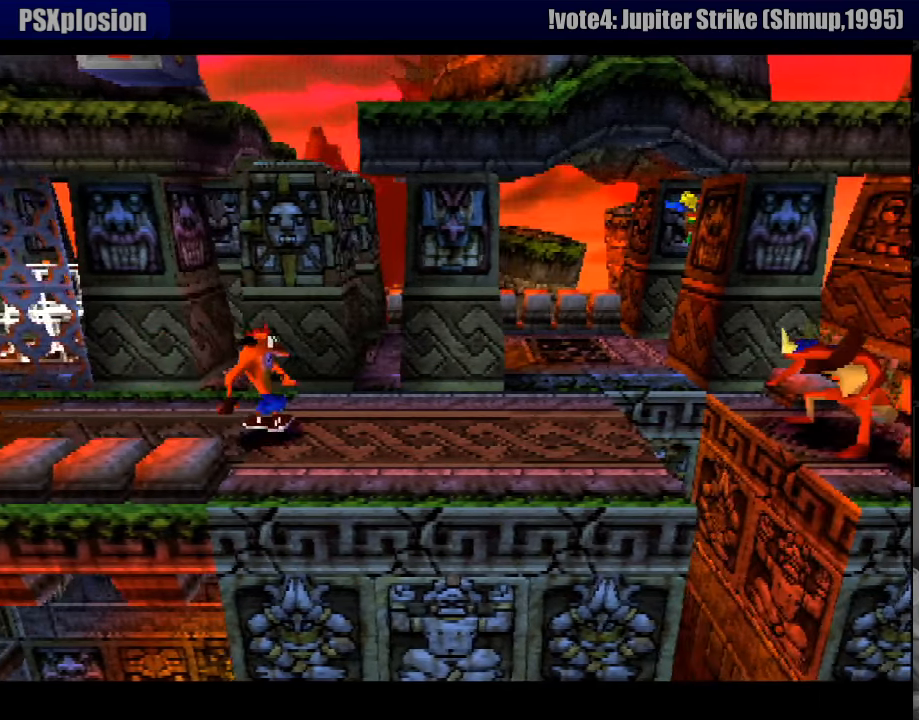
{"buttons": [], "events": [[217, "DPAD_RIGHT", "up"]]}
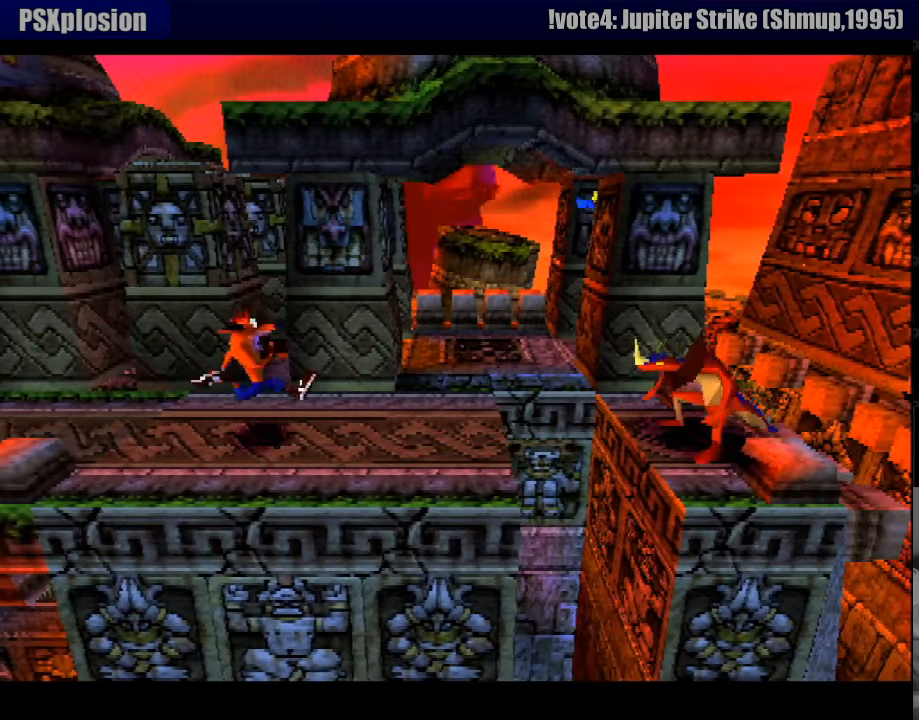
{"buttons": ["DPAD_LEFT"], "events": [[350, "DPAD_LEFT", "down"]]}
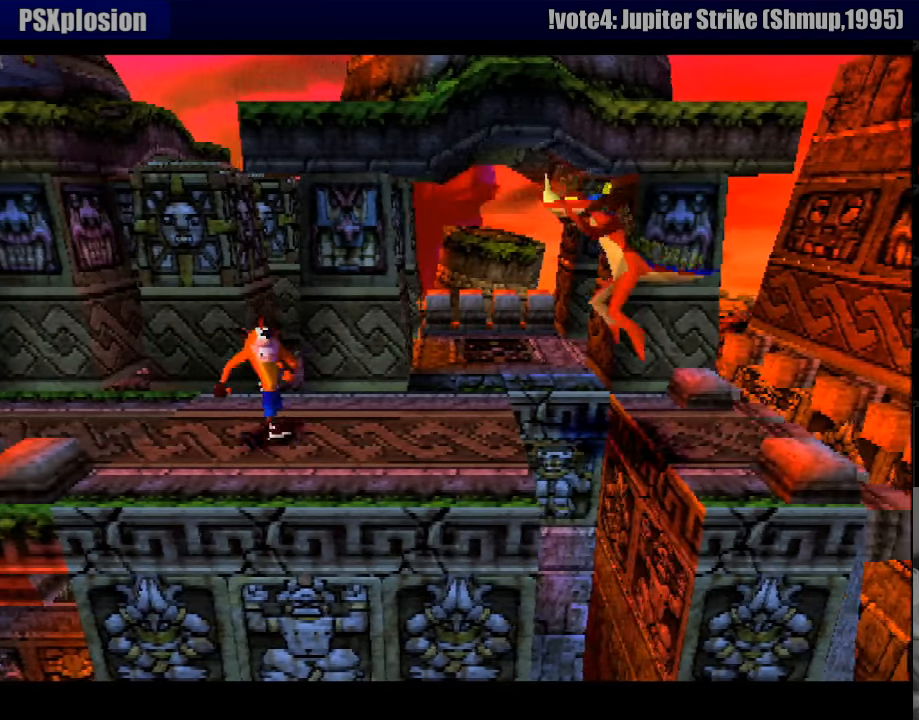
{"buttons": ["CROSS", "DPAD_RIGHT"], "events": [[50, "DPAD_LEFT", "up"], [250, "DPAD_RIGHT", "down"], [283, "CROSS", "down"], [417, "CIRCLE", "down"], [433, "CIRCLE", "up"]]}
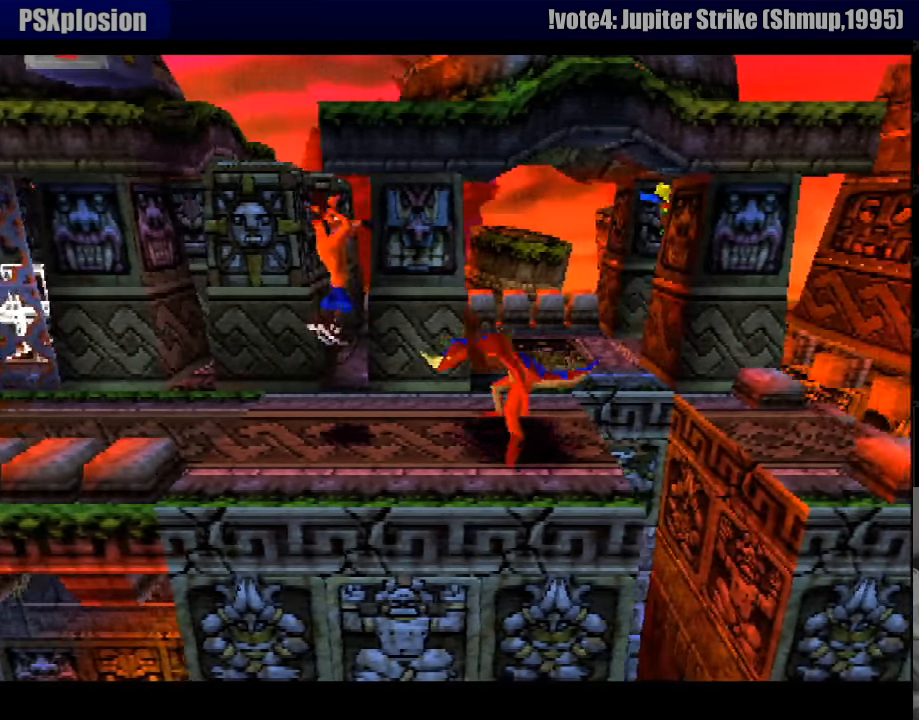
{"buttons": ["SQUARE", "DPAD_LEFT"], "events": [[217, "DPAD_RIGHT", "up"], [217, "SQUARE", "down"], [233, "CROSS", "up"], [333, "DPAD_LEFT", "down"]]}
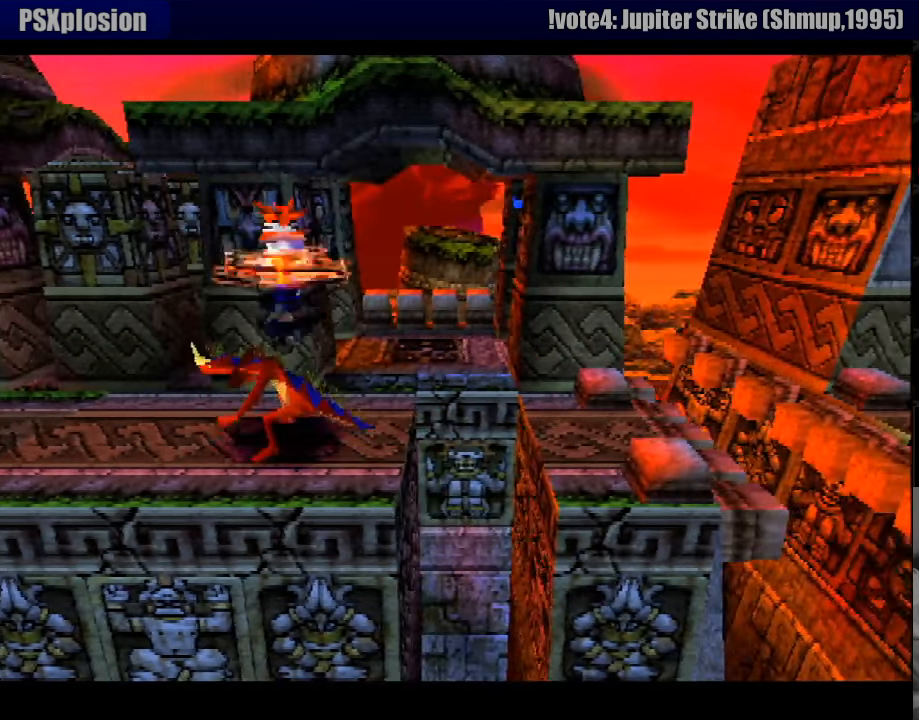
{"buttons": ["DPAD_RIGHT"], "events": [[34, "DPAD_LEFT", "up"], [150, "SQUARE", "up"], [417, "DPAD_RIGHT", "down"]]}